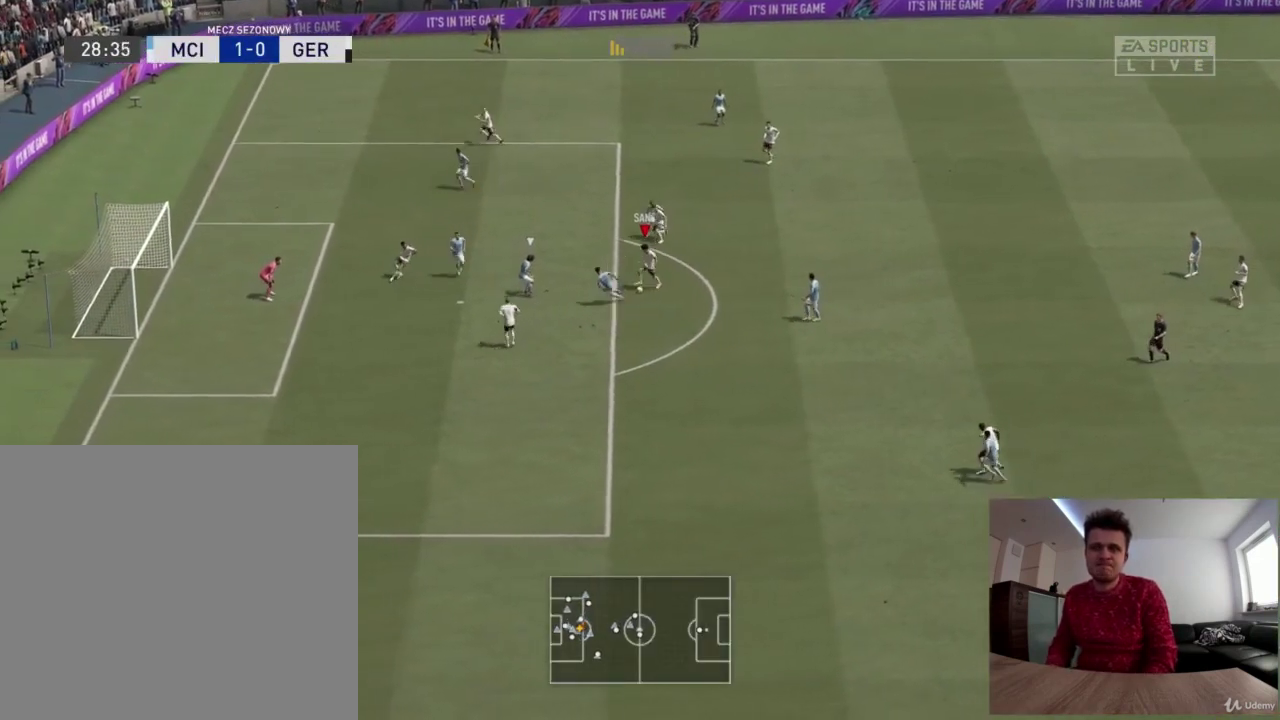
Gameplay with a controller (PlayStation layout); each line is a JSON object with the inputs held at the frame after it (dt_ms = milliseconds from this image to that frame). "events" lists button and stick changes between this image and that frame as [ms after this image, input, new state], when the widget could be followed in between. Not read: R1.
{"dt_ms": 376, "buttons": [], "left_stick": "down-left", "right_stick": "center", "events": []}
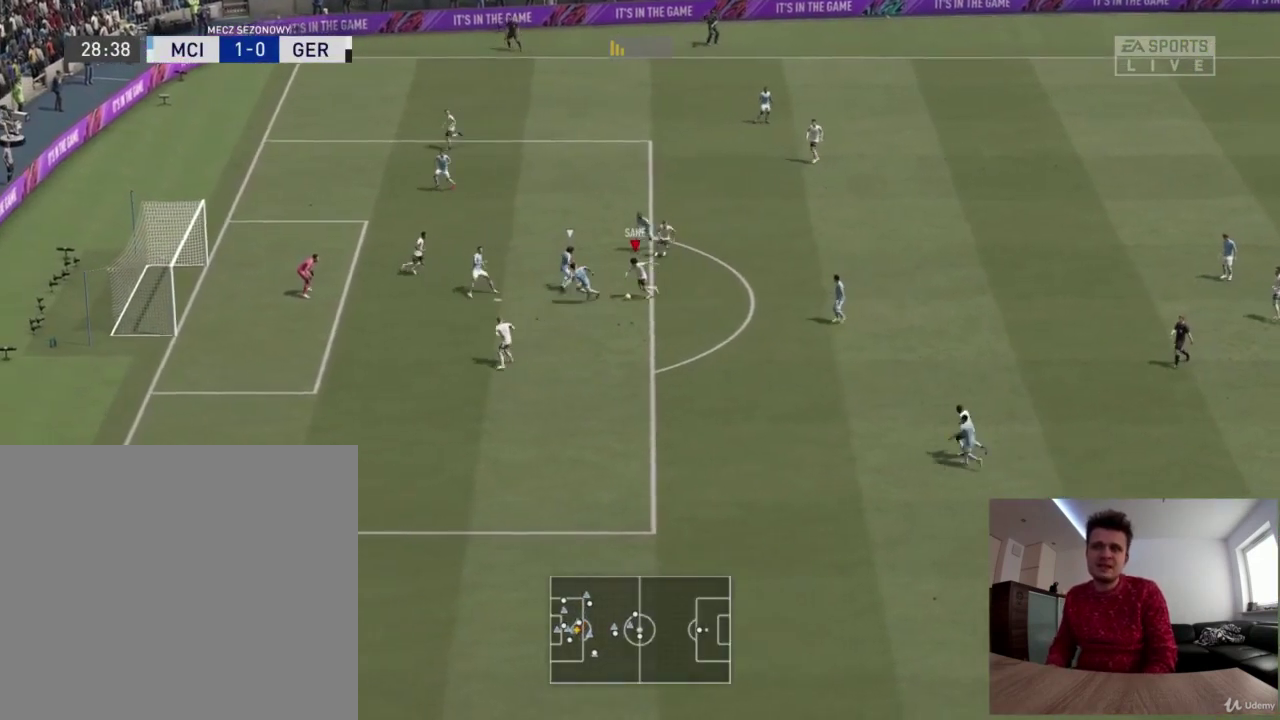
{"dt_ms": 417, "buttons": ["R2"], "left_stick": "down-left", "right_stick": "center", "events": [[41, "left_stick", "down"], [167, "R2", "down"], [167, "left_stick", "down-left"]]}
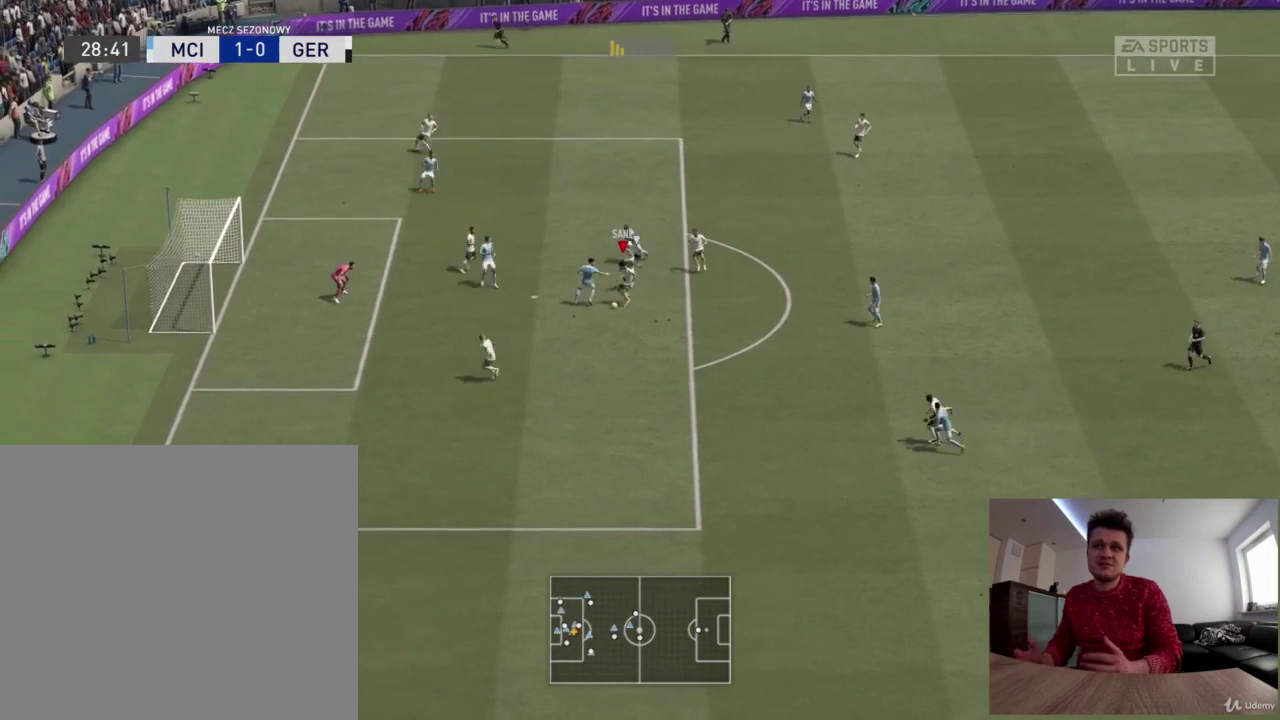
{"dt_ms": 375, "buttons": [], "left_stick": "down-left", "right_stick": "center", "events": [[208, "R2", "up"]]}
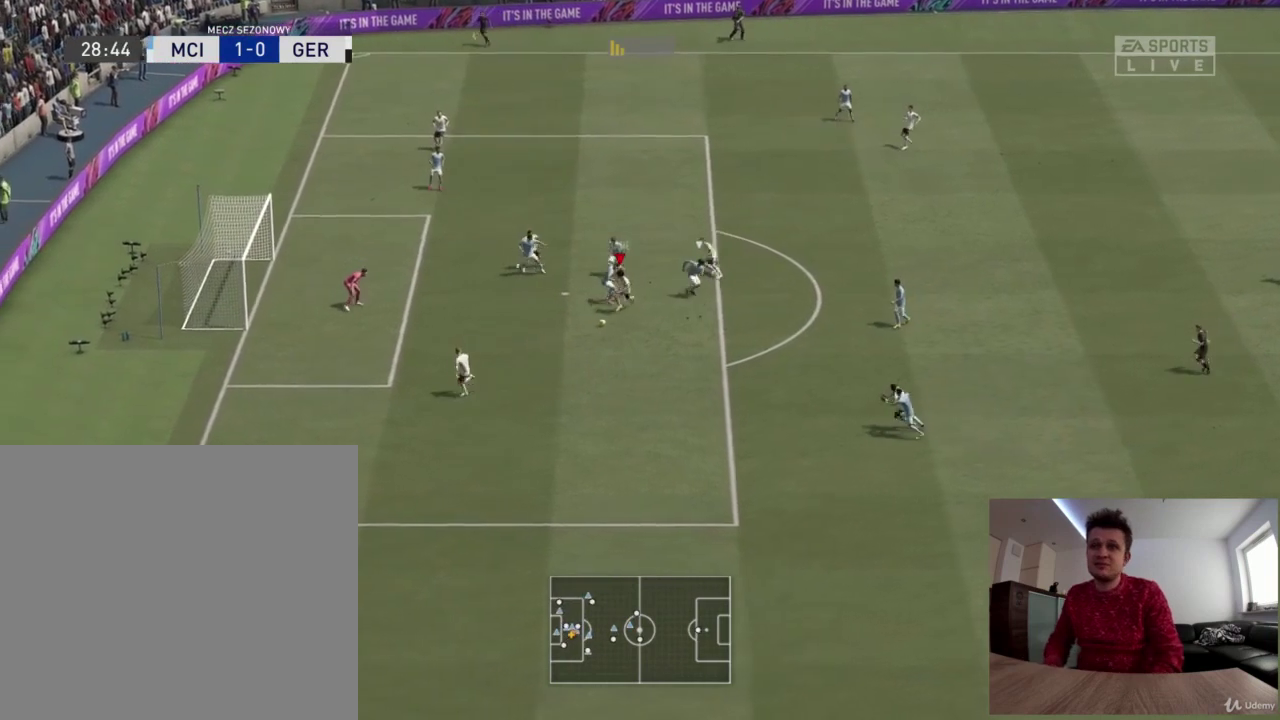
{"dt_ms": 417, "buttons": [], "left_stick": "up-left", "right_stick": "center", "events": [[209, "CIRCLE", "down"], [209, "left_stick", "up-left"], [376, "CIRCLE", "up"]]}
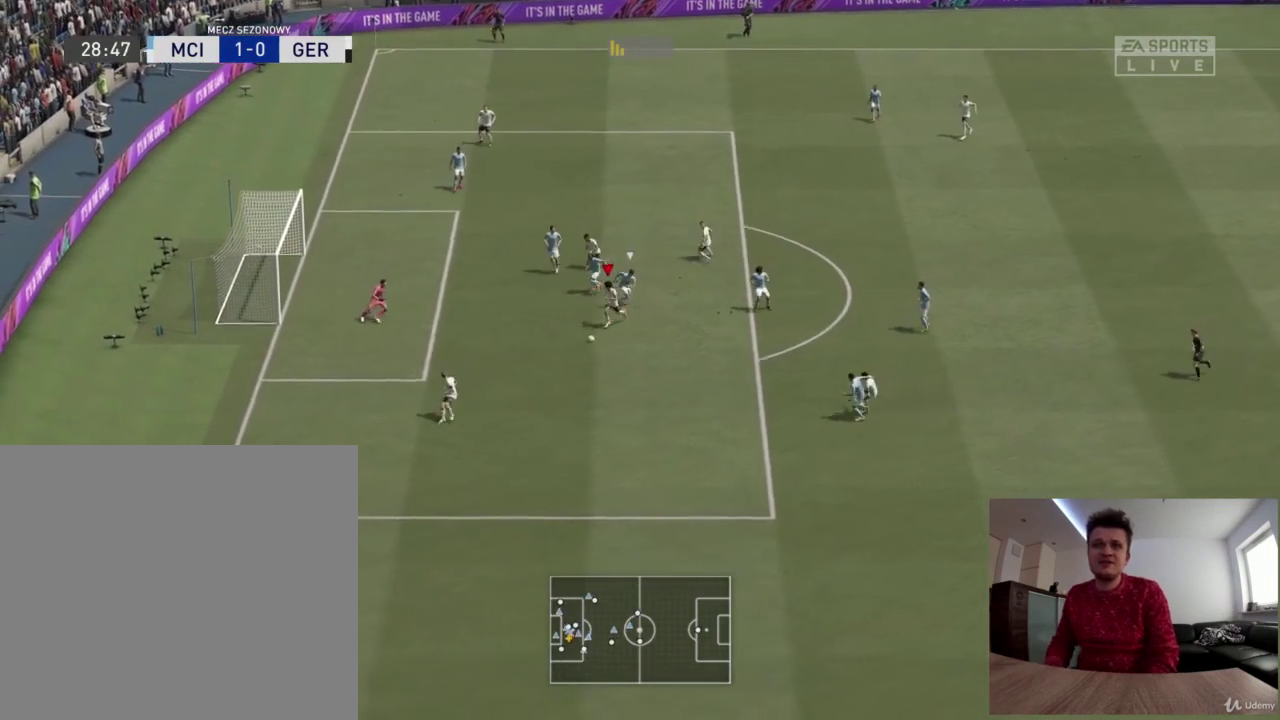
{"dt_ms": 417, "buttons": [], "left_stick": "up-left", "right_stick": "center", "events": []}
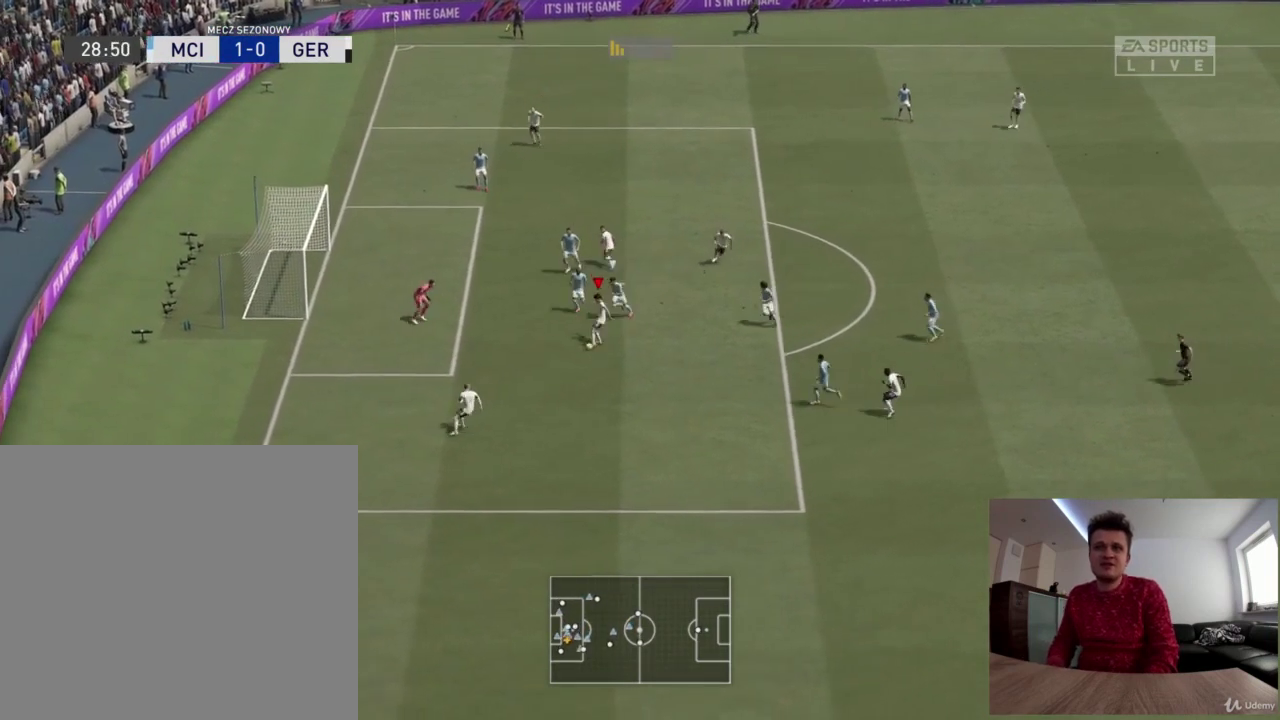
{"dt_ms": 501, "buttons": [], "left_stick": "center", "right_stick": "center", "events": [[376, "left_stick", "center"]]}
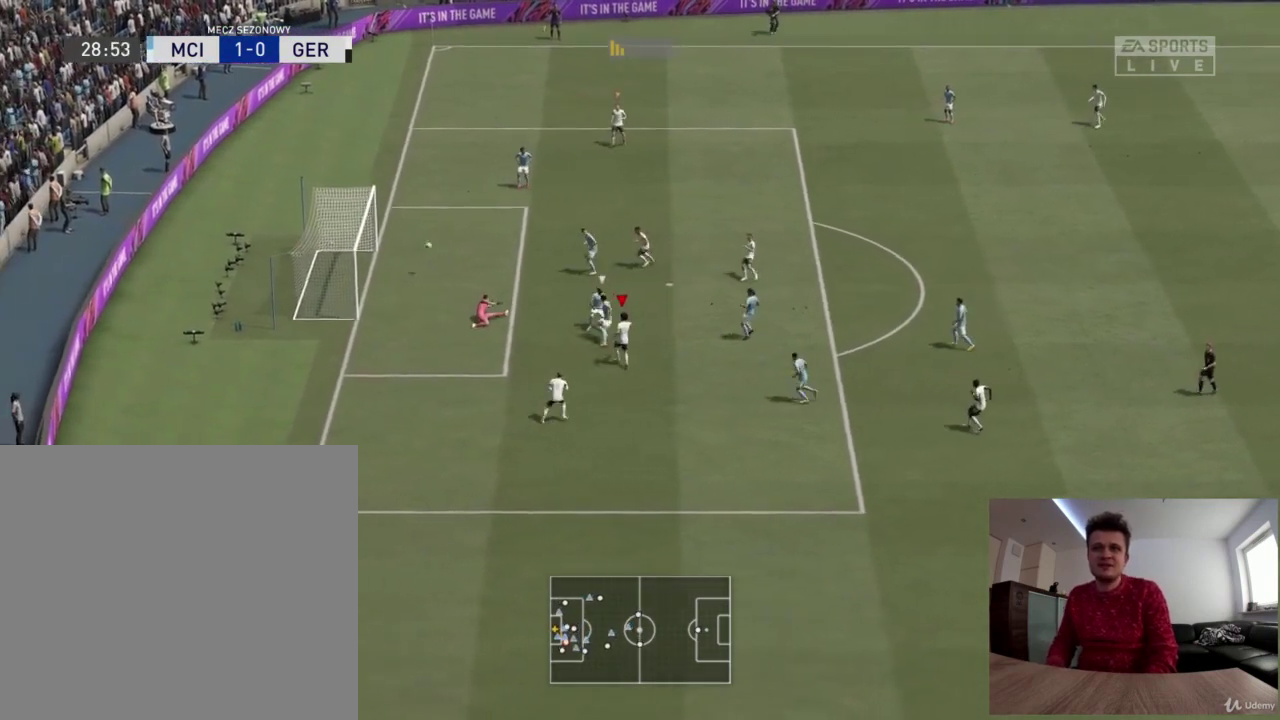
{"dt_ms": 375, "buttons": [], "left_stick": "center", "right_stick": "center", "events": []}
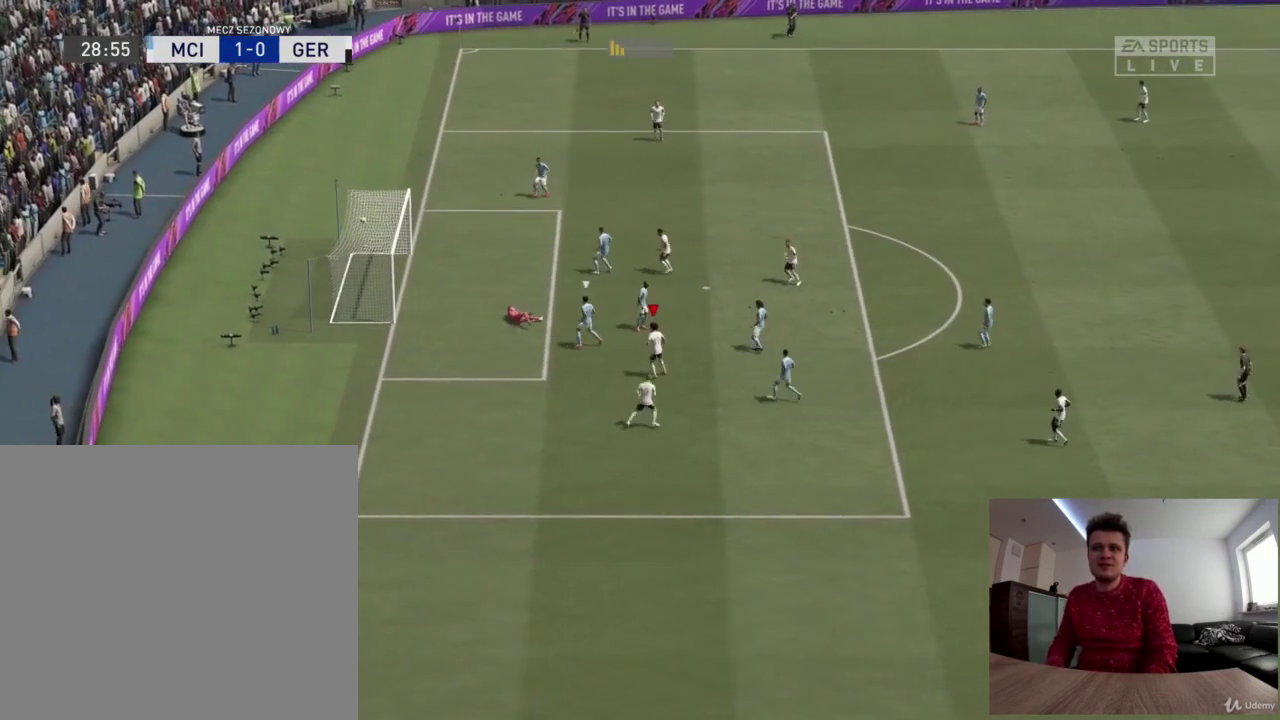
{"dt_ms": 417, "buttons": [], "left_stick": "center", "right_stick": "center", "events": []}
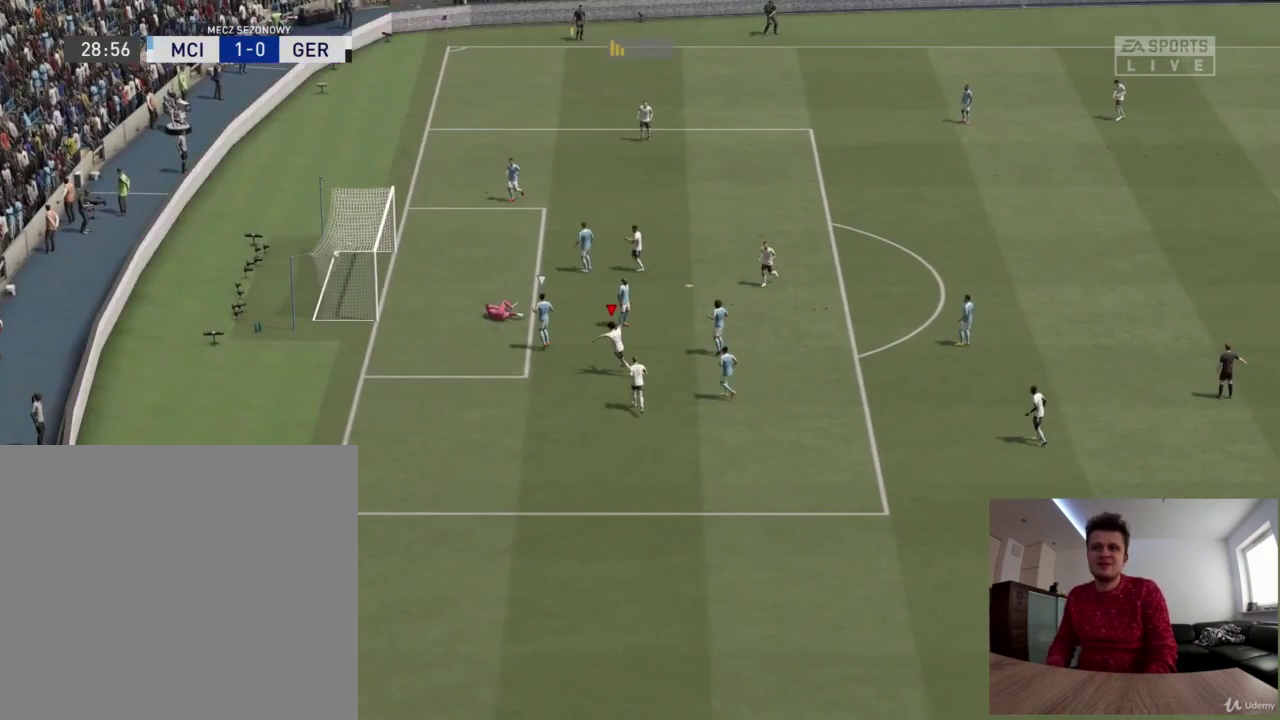
{"dt_ms": 376, "buttons": [], "left_stick": "center", "right_stick": "center", "events": []}
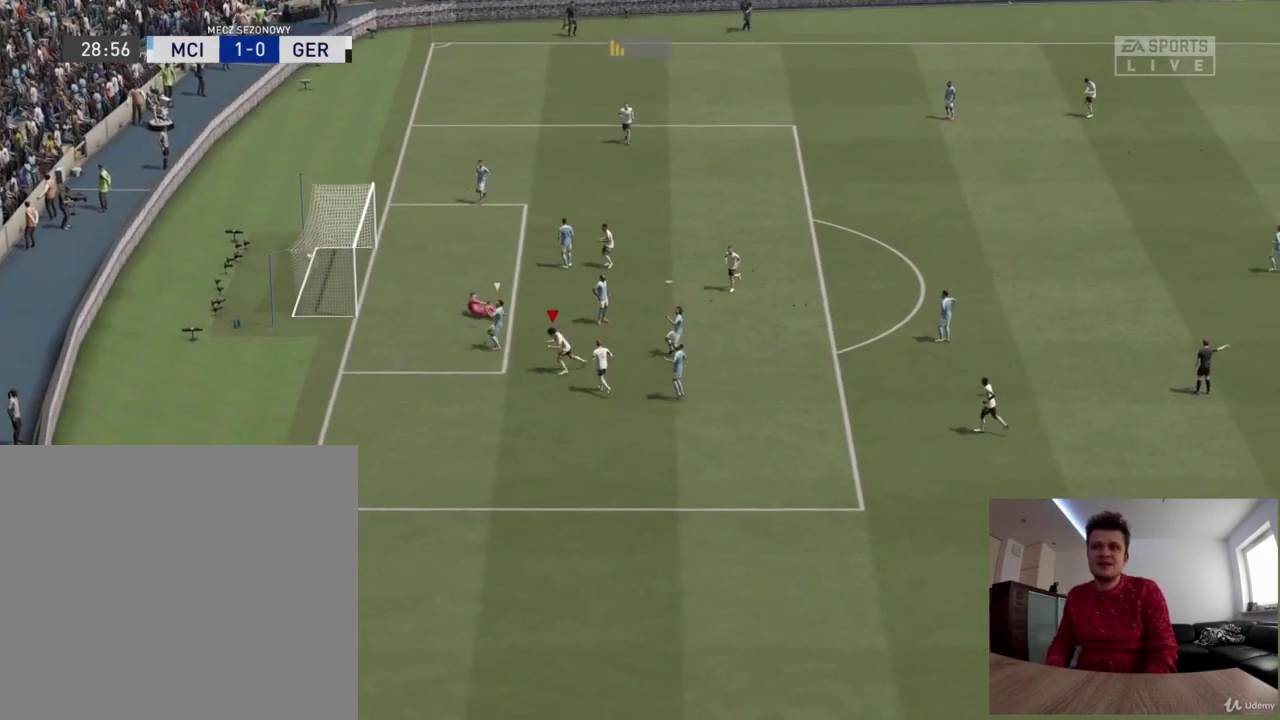
{"dt_ms": 500, "buttons": [], "left_stick": "up-left", "right_stick": "center", "events": [[208, "left_stick", "up-left"]]}
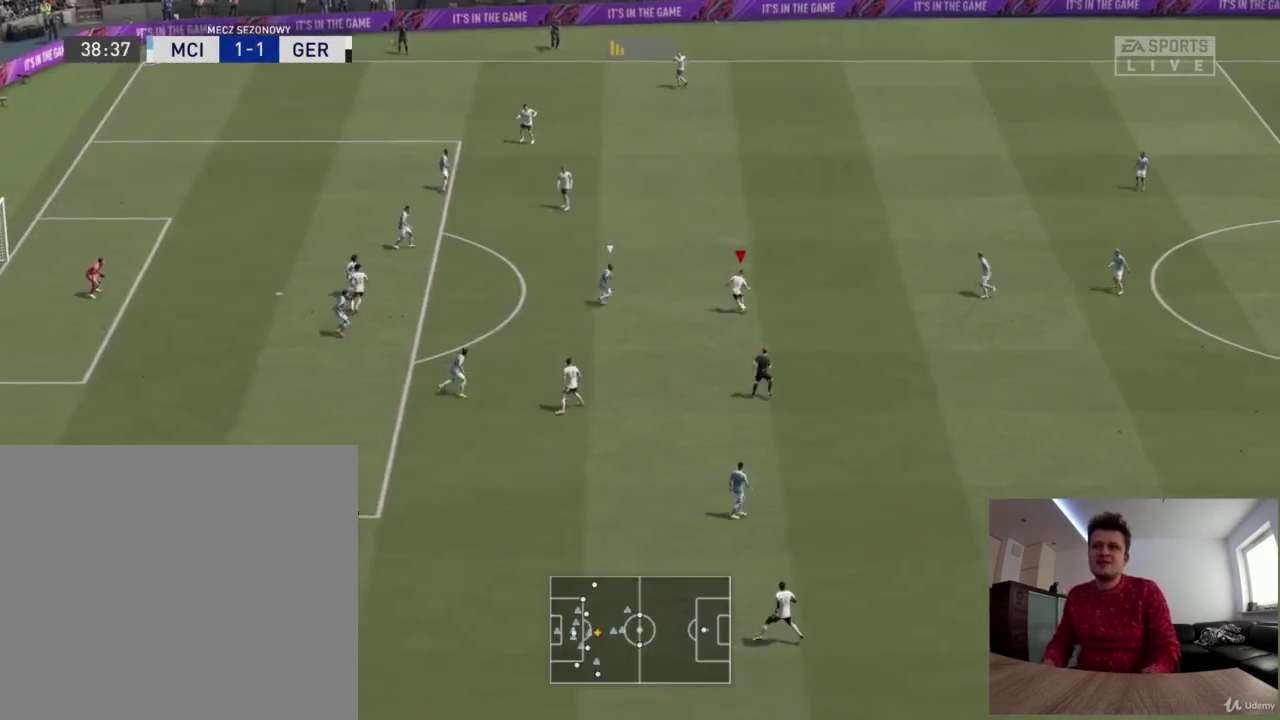
{"dt_ms": 626, "buttons": [], "left_stick": "down-left", "right_stick": "center", "events": [[42, "left_stick", "left"], [209, "left_stick", "down-left"]]}
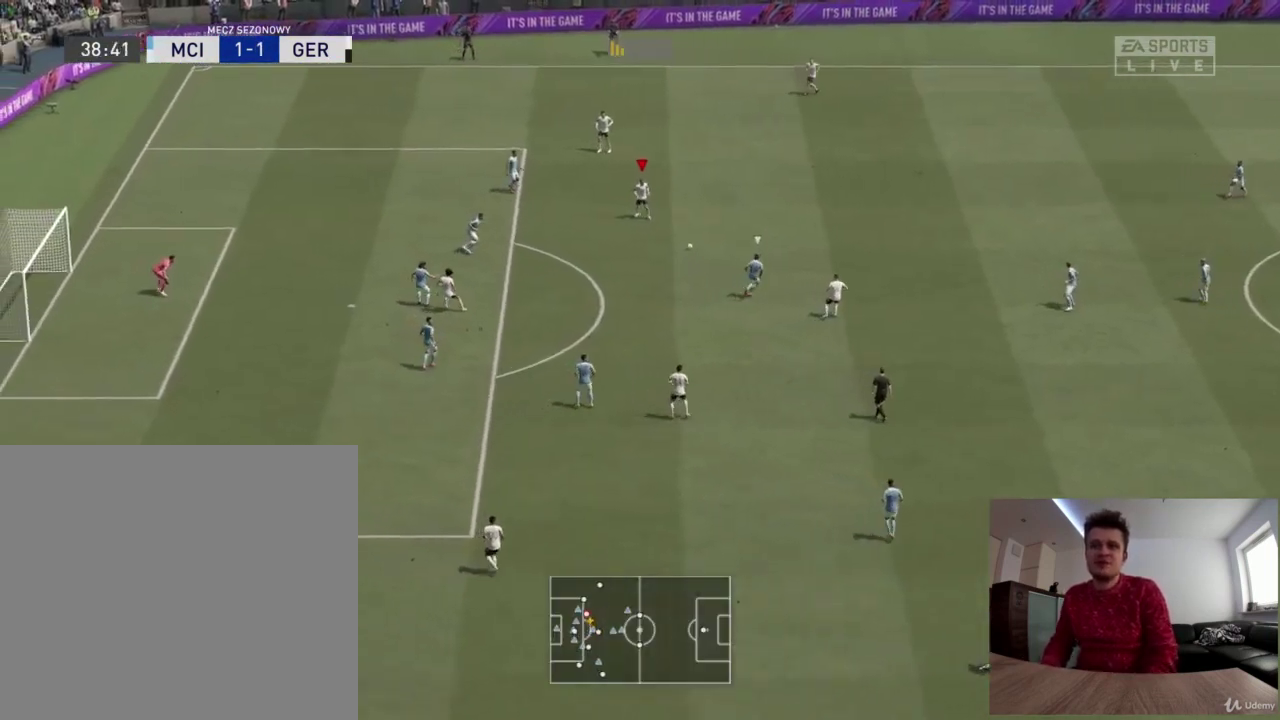
{"dt_ms": 375, "buttons": [], "left_stick": "down-left", "right_stick": "center", "events": []}
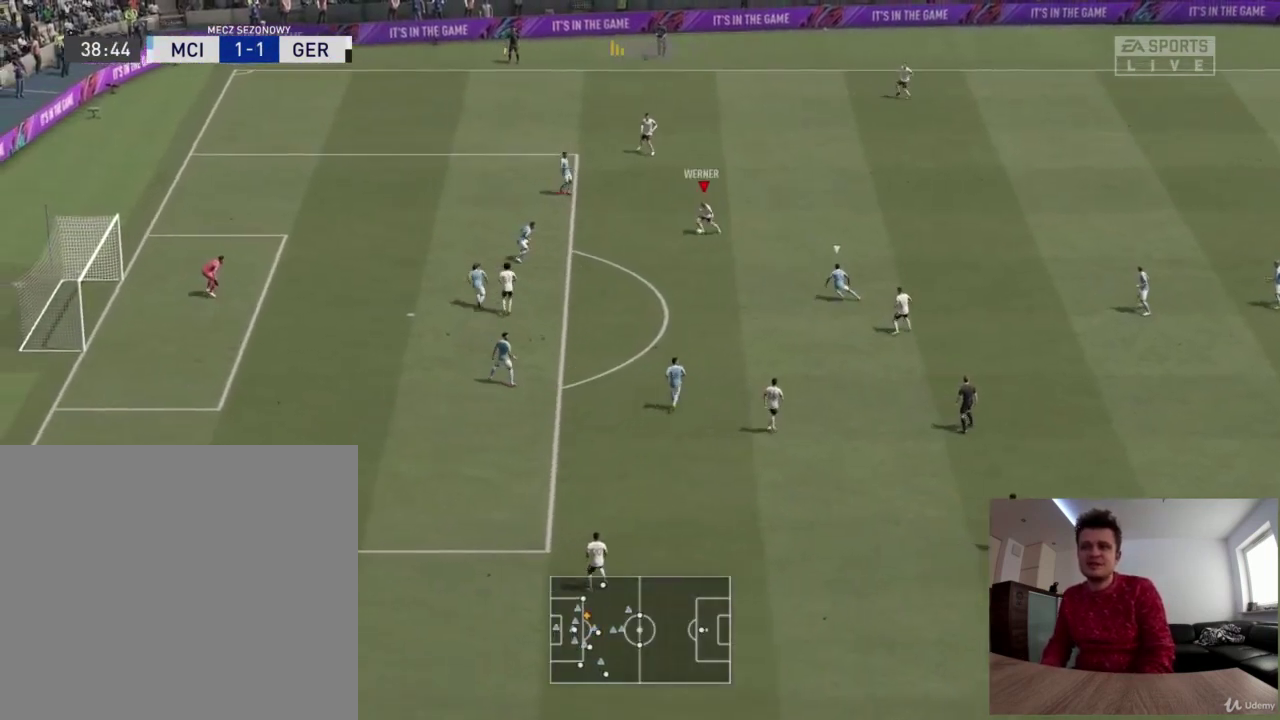
{"dt_ms": 417, "buttons": [], "left_stick": "left", "right_stick": "center", "events": [[292, "left_stick", "left"]]}
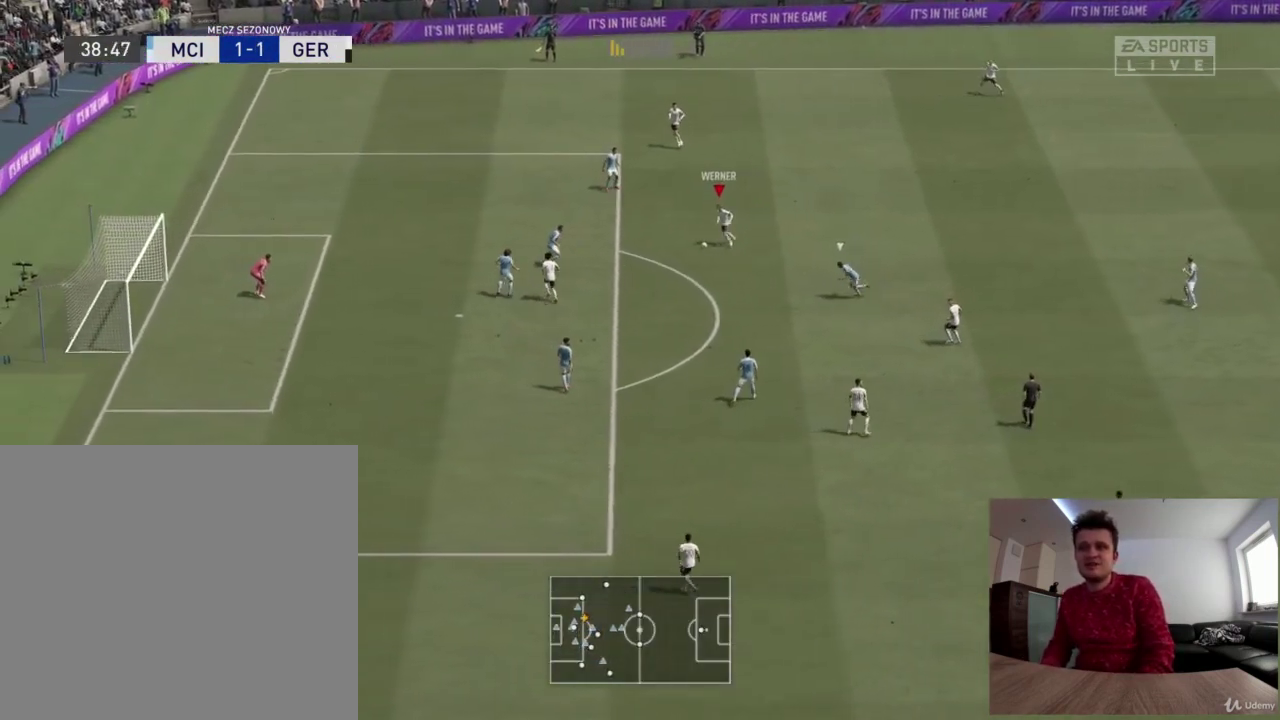
{"dt_ms": 501, "buttons": [], "left_stick": "down-left", "right_stick": "center", "events": [[251, "right_stick", "left"], [292, "left_stick", "down-left"], [459, "right_stick", "center"]]}
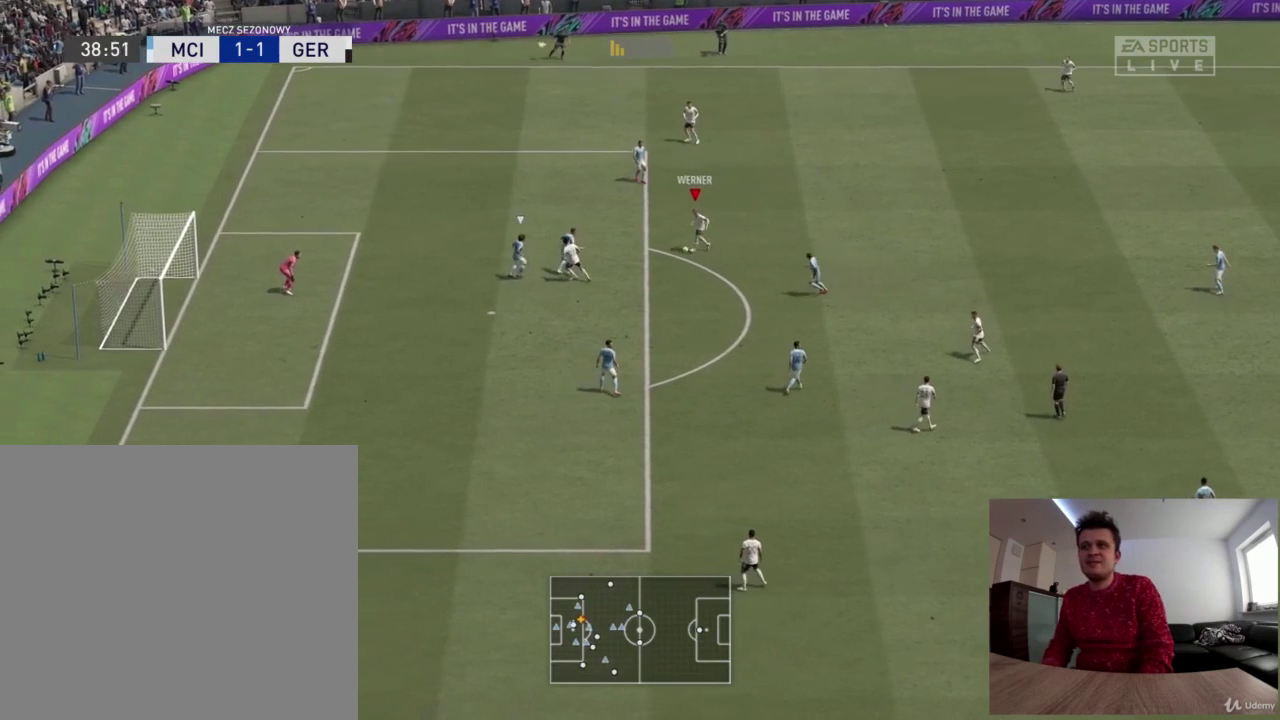
{"dt_ms": 375, "buttons": [], "left_stick": "down-left", "right_stick": "center", "events": [[125, "right_stick", "up-right"], [292, "right_stick", "center"]]}
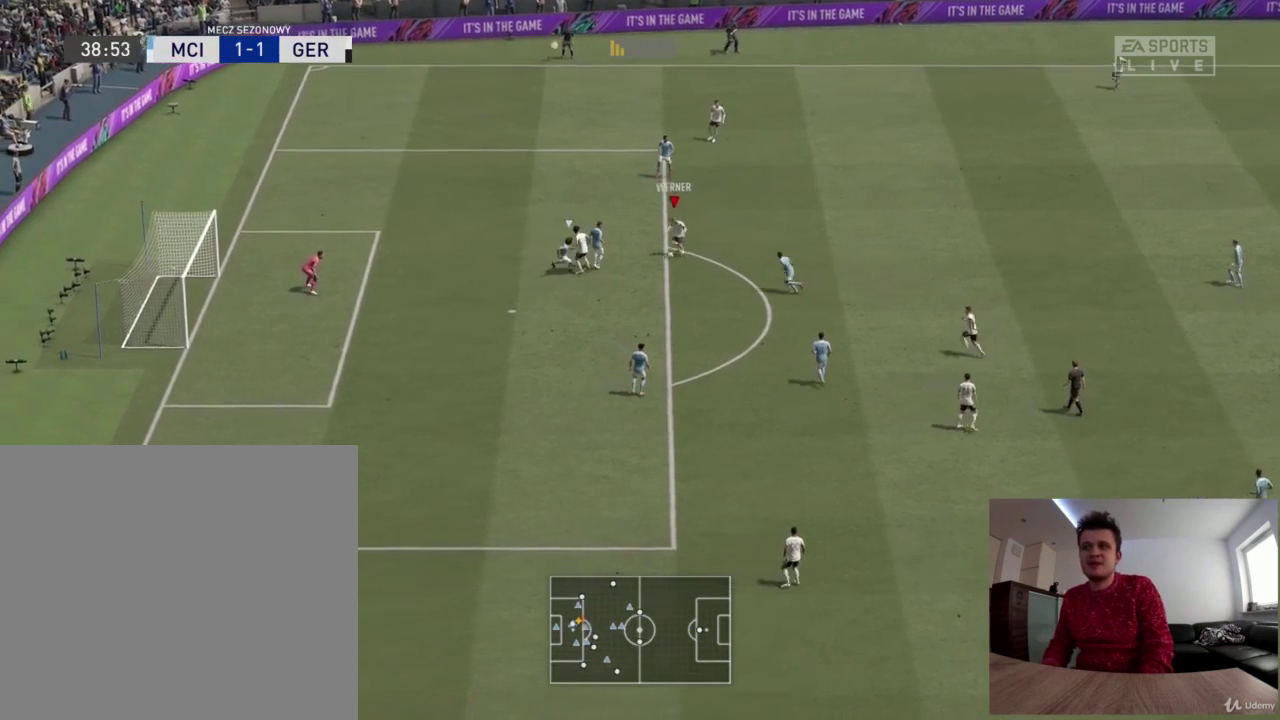
{"dt_ms": 417, "buttons": [], "left_stick": "down-left", "right_stick": "center", "events": []}
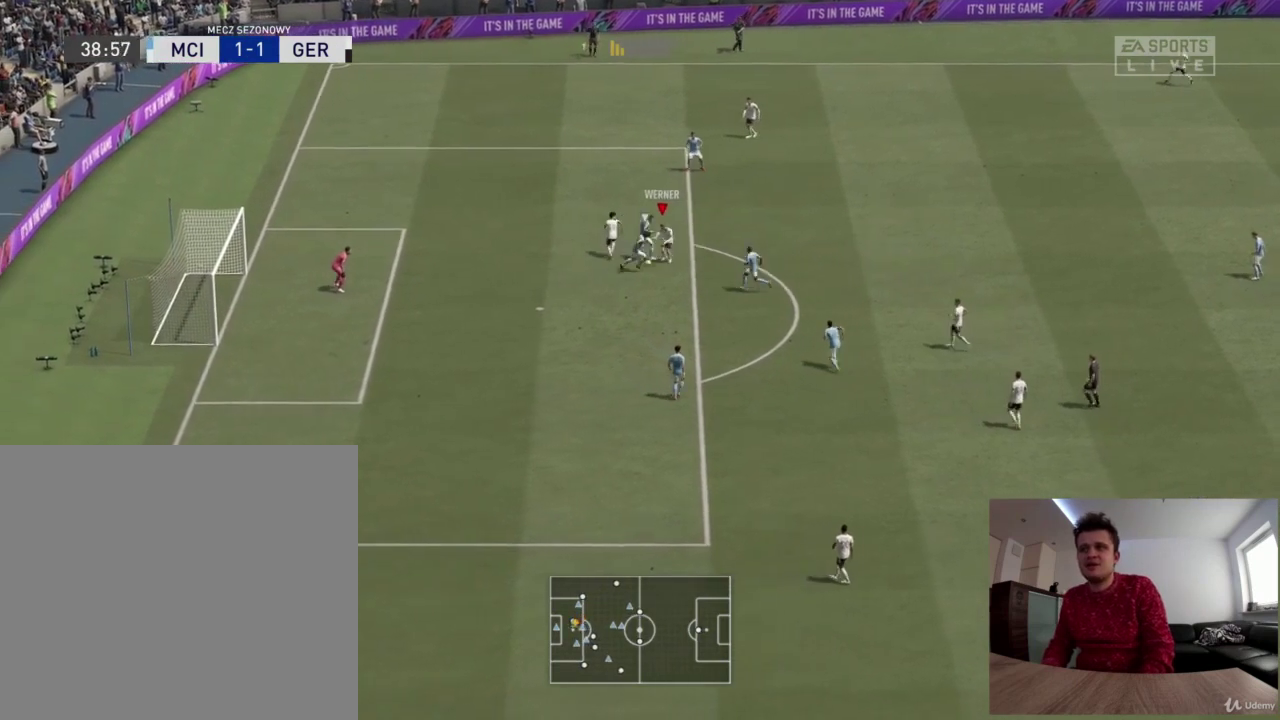
{"dt_ms": 417, "buttons": [], "left_stick": "down-left", "right_stick": "center", "events": []}
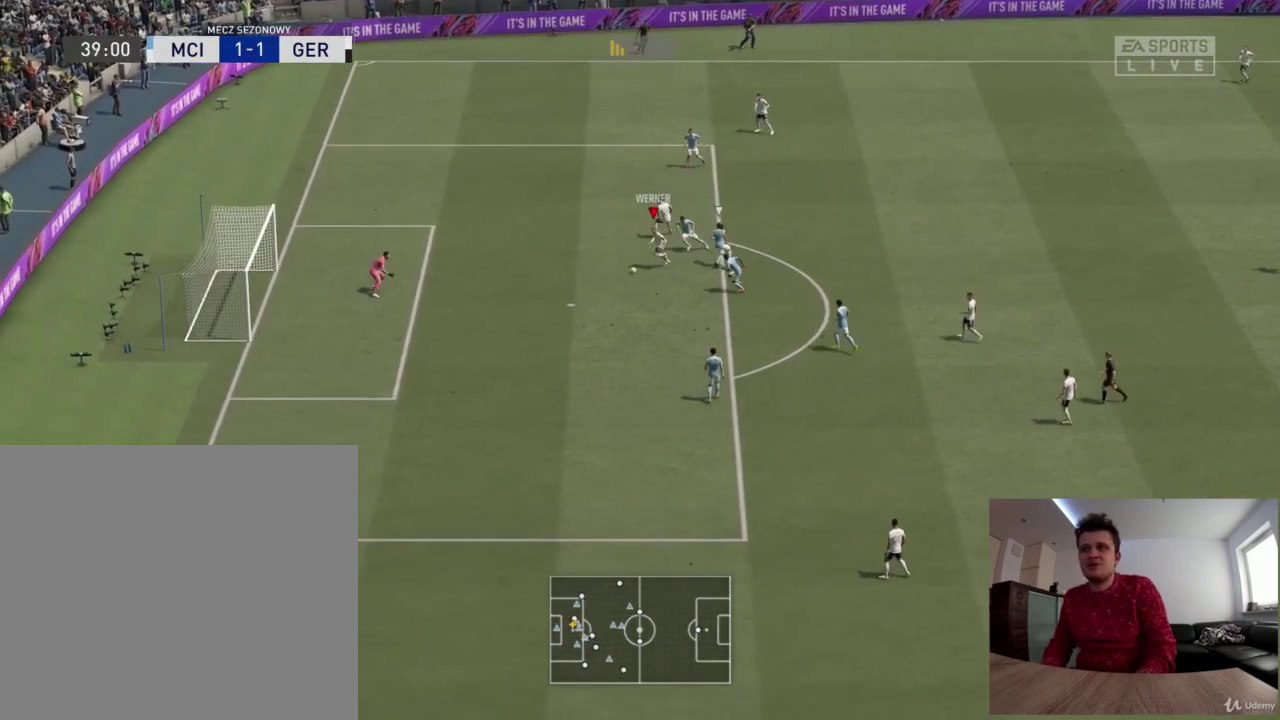
{"dt_ms": 376, "buttons": ["CIRCLE"], "left_stick": "left", "right_stick": "center", "events": [[84, "left_stick", "down"], [167, "left_stick", "down-left"], [292, "CIRCLE", "down"], [334, "left_stick", "left"]]}
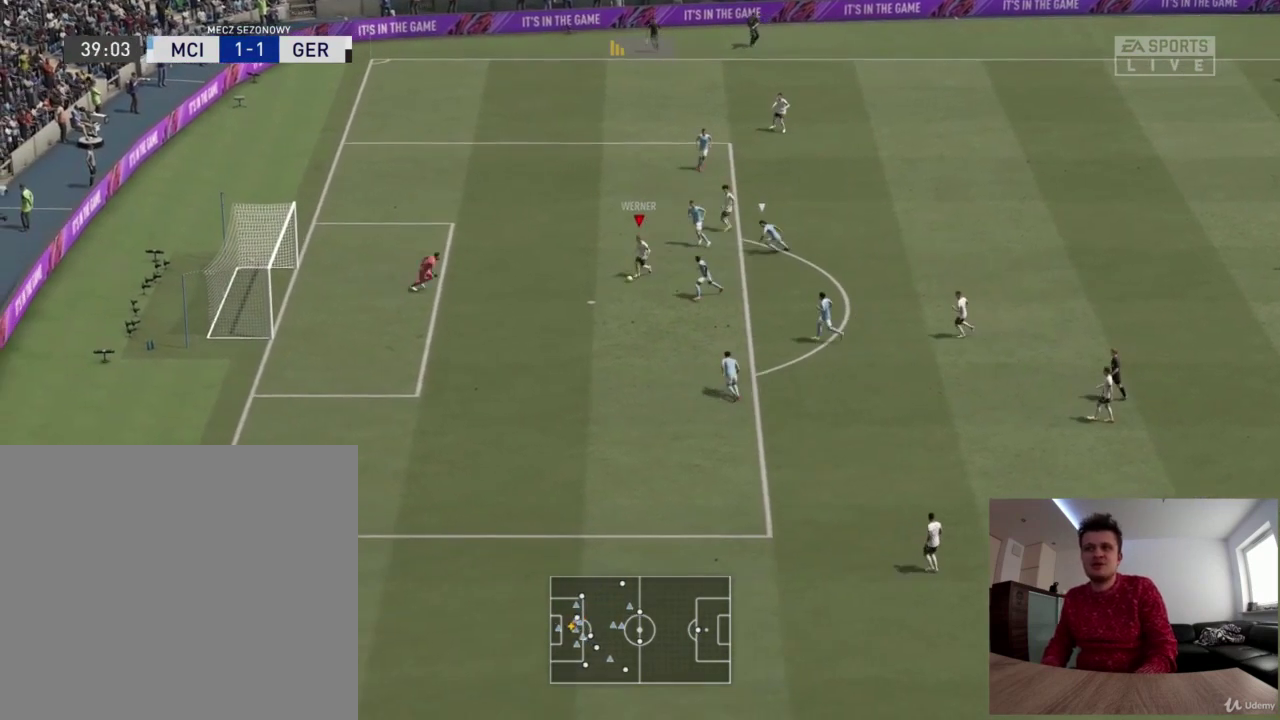
{"dt_ms": 500, "buttons": [], "left_stick": "up-left", "right_stick": "center", "events": [[83, "CIRCLE", "up"], [83, "left_stick", "up-left"]]}
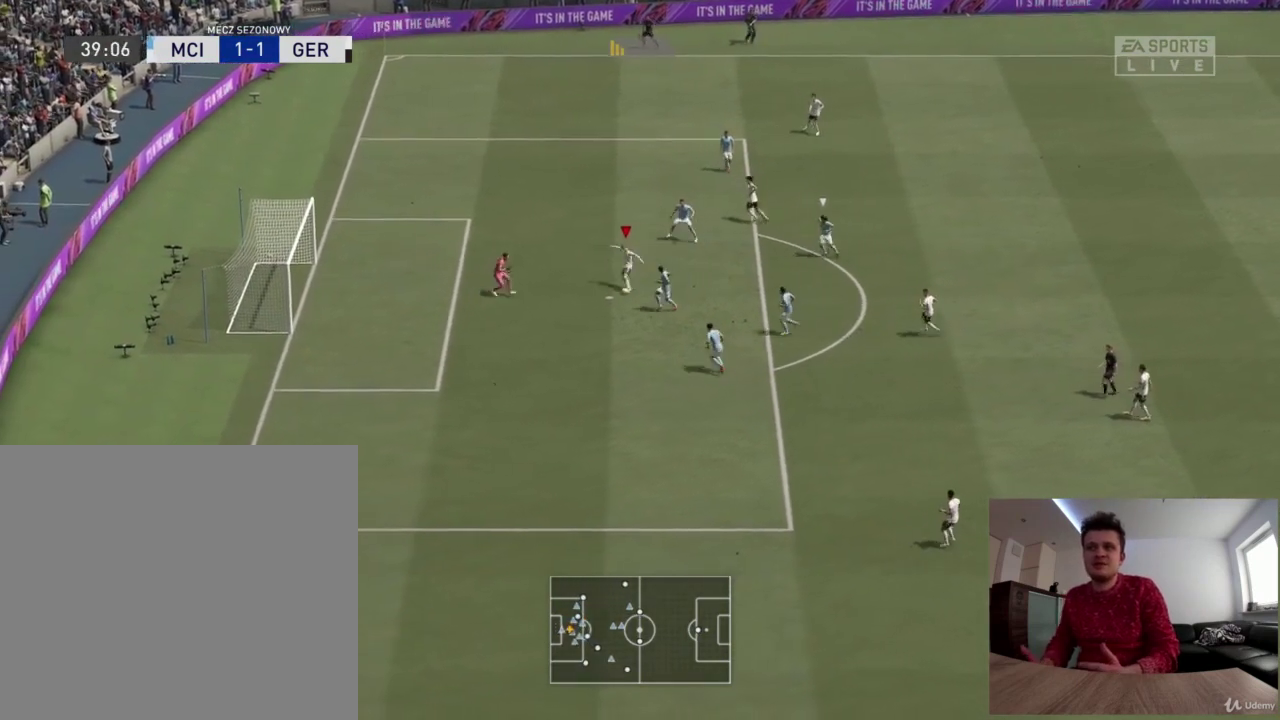
{"dt_ms": 417, "buttons": [], "left_stick": "up-left", "right_stick": "center", "events": []}
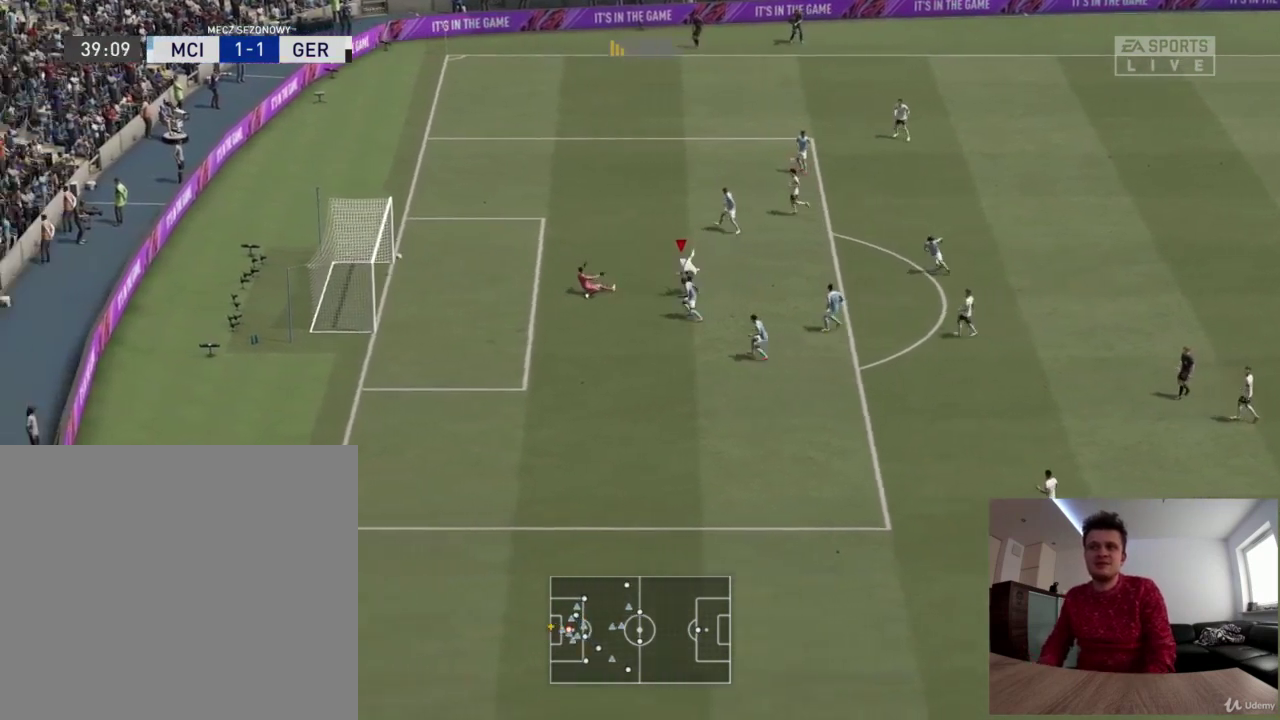
{"dt_ms": 501, "buttons": [], "left_stick": "center", "right_stick": "center", "events": [[84, "left_stick", "center"]]}
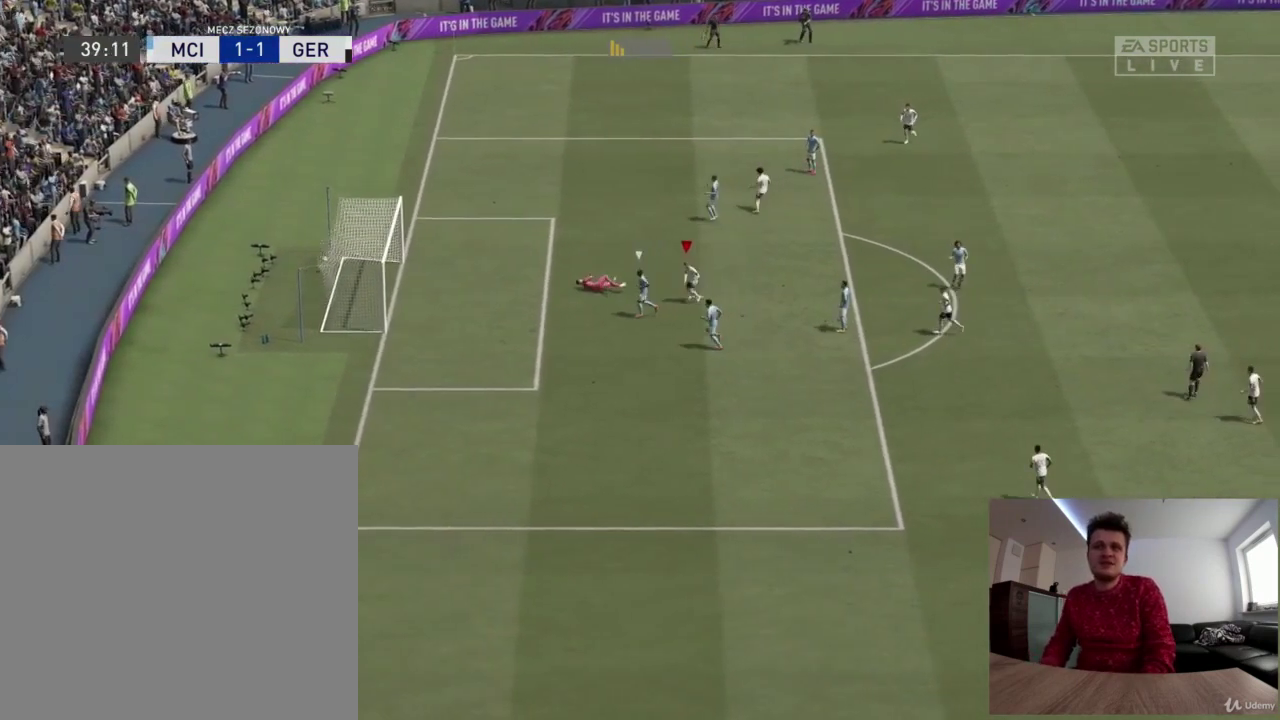
{"dt_ms": 375, "buttons": [], "left_stick": "center", "right_stick": "center", "events": []}
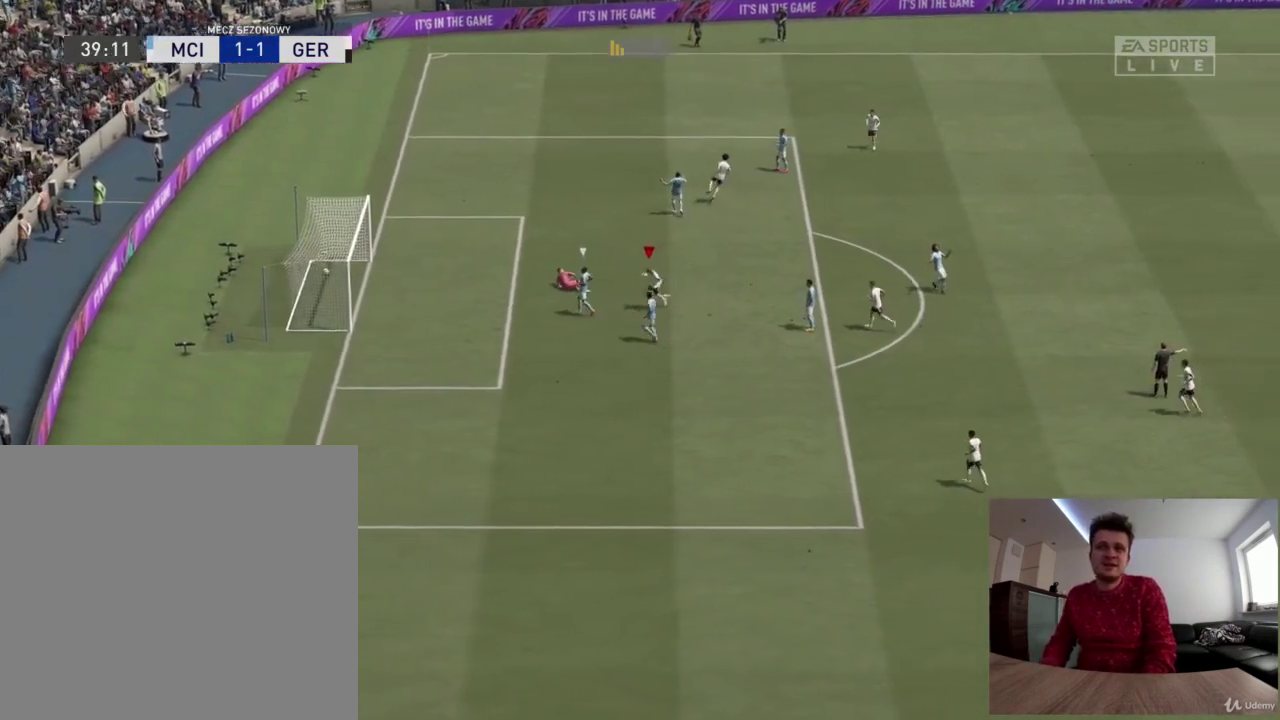
{"dt_ms": 417, "buttons": [], "left_stick": "center", "right_stick": "center", "events": []}
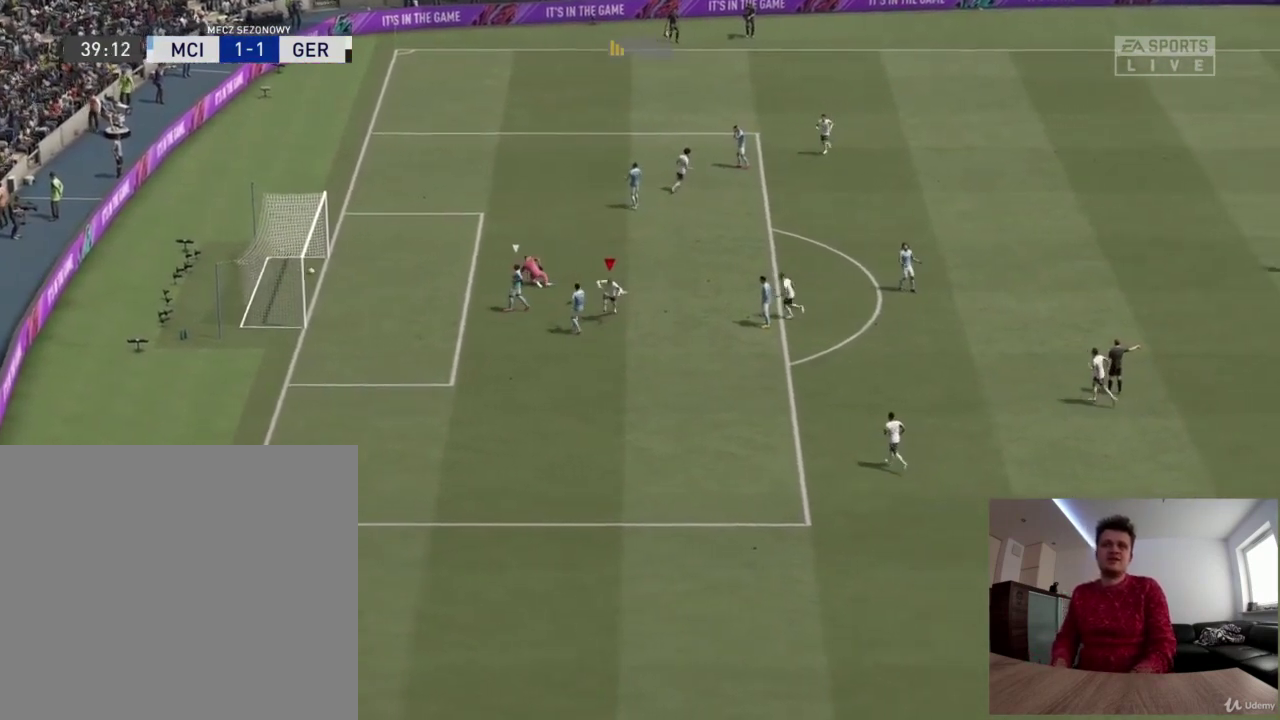
{"dt_ms": 584, "buttons": [], "left_stick": "right", "right_stick": "center", "events": [[292, "left_stick", "right"]]}